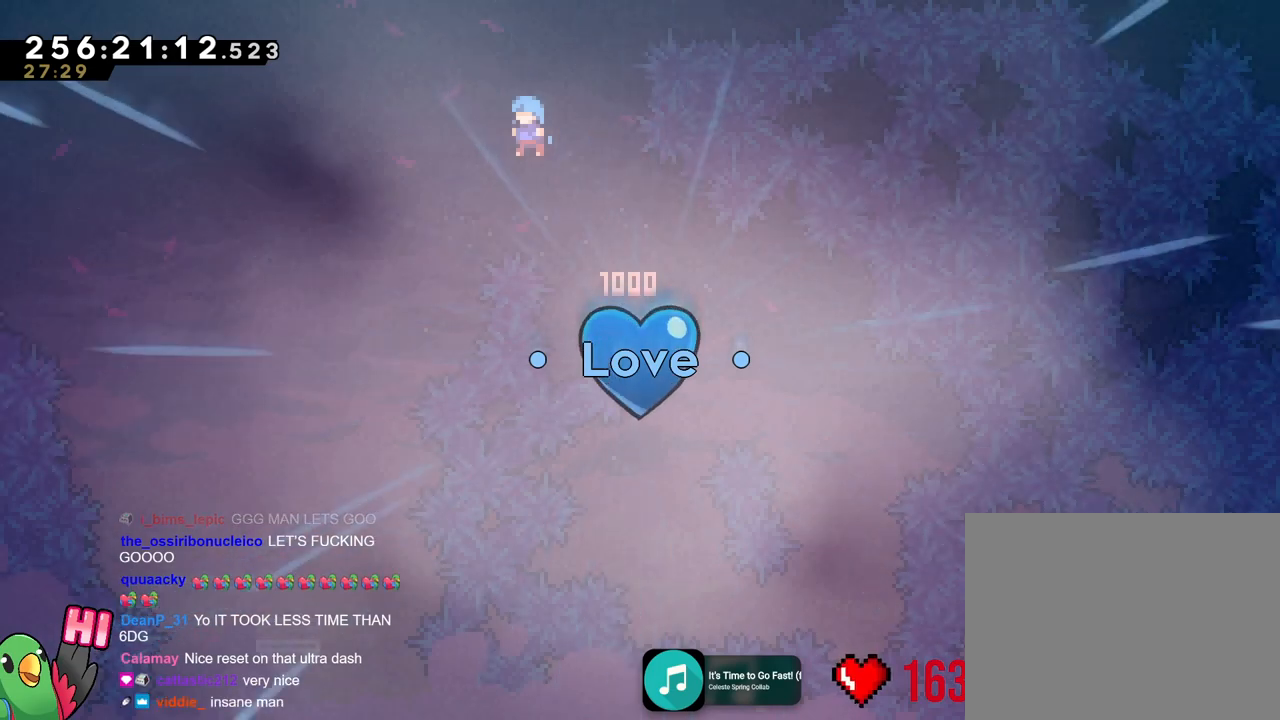
Gameplay with a controller (Nintendo layout); each line is a JSON object with the inputs held at the frame after it. "button_events" lists button changes between this image and that frame as [ms after this image, input, new state], when the widget could be followed in between (sticks are given only as held states). Not read: A DPAD_DOWN DPAD_RIGHT HOME L1 L3 R1 R3 START X Y.
{"buttons": [], "left_stick": "center", "right_stick": "center", "button_events": [[233, "B", "down"], [450, "B", "up"]]}
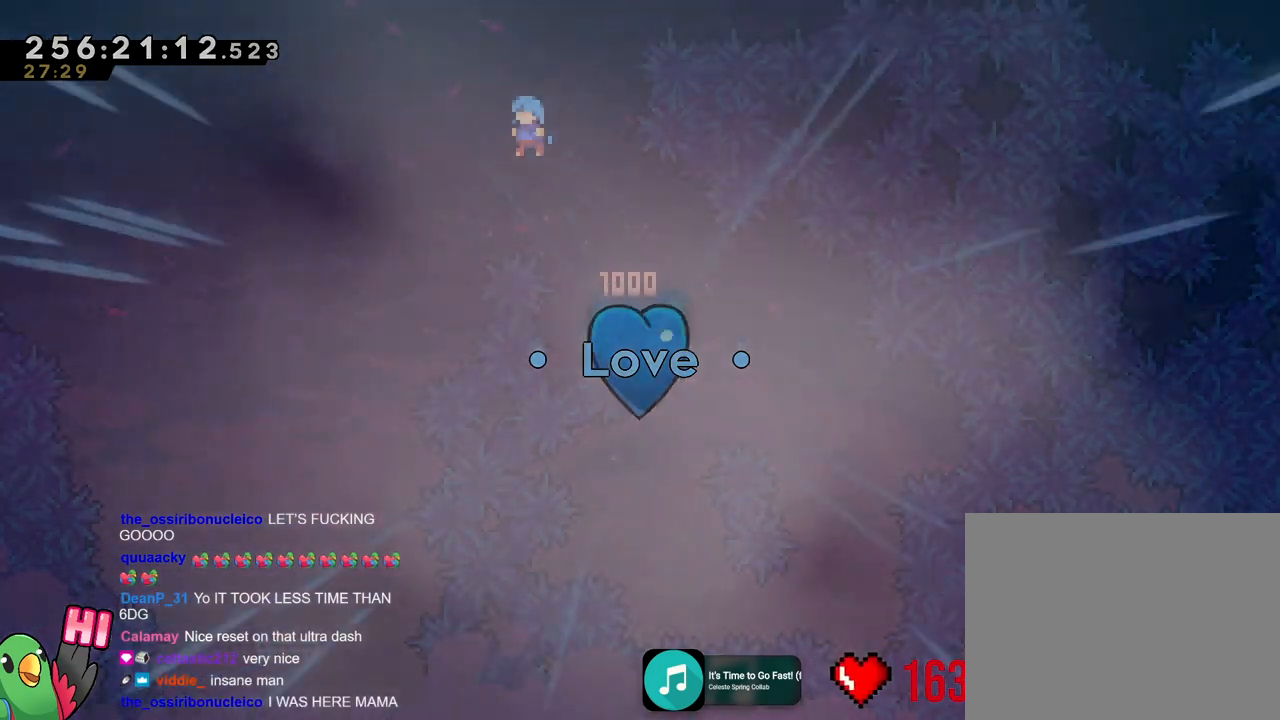
{"buttons": [], "left_stick": "center", "right_stick": "center", "button_events": []}
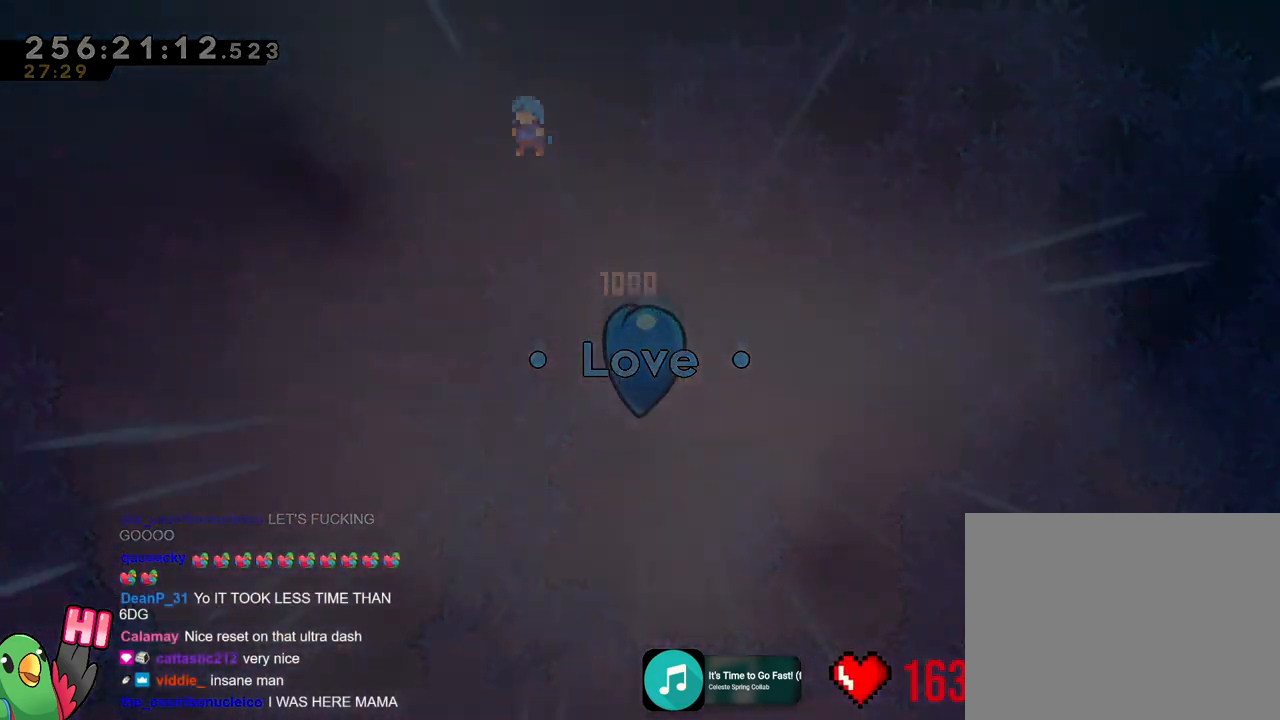
{"buttons": [], "left_stick": "center", "right_stick": "center", "button_events": []}
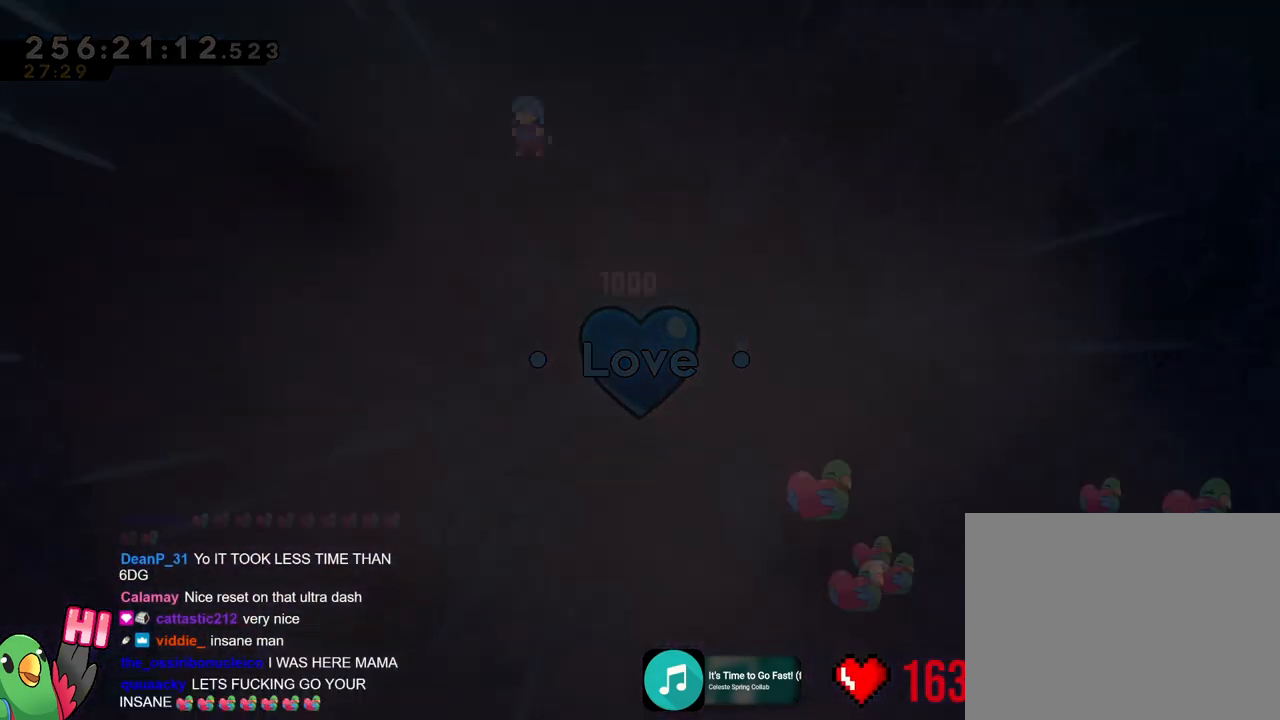
{"buttons": [], "left_stick": "center", "right_stick": "center", "button_events": []}